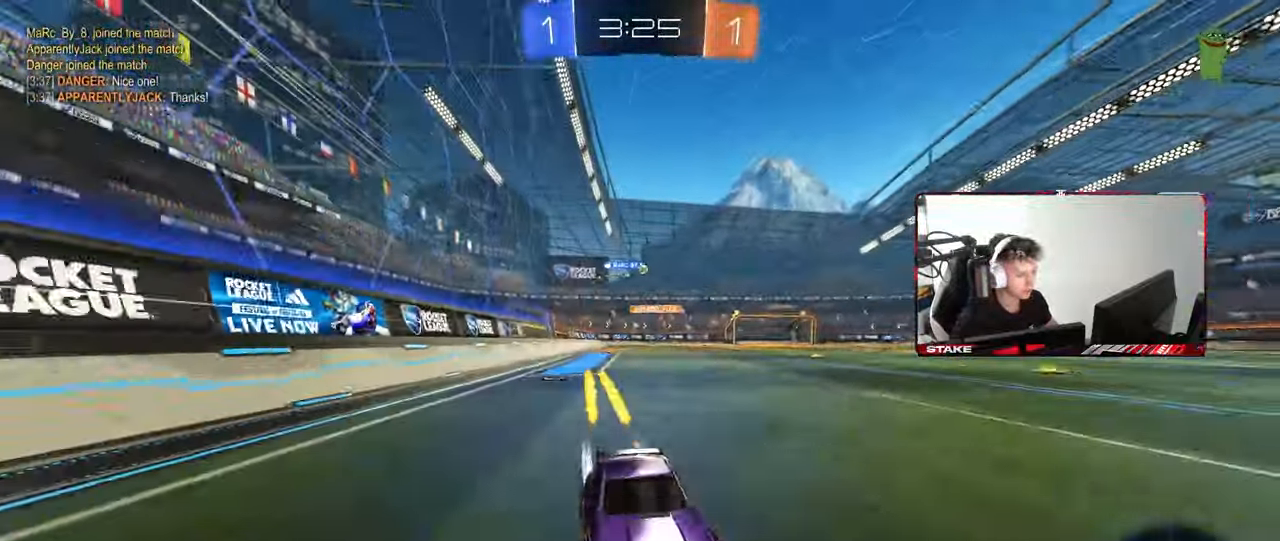
Gameplay with keyboard and mouse; each line is a JSON object with the keys and mouse buttons held at the frame after it. "events" lists presses ("down") and releases ("up") of "1", "2", "3", "4", "5", "a", "alt", "c", "caps_lock", "ctrl", "d", "e", "f", "g", "q", "r", "s", "shift", "space", "t", "tab", "v", "w", "x", "z", "mouse_left", "mouse_wheel" and "mouse_right" between this image and that frame as [ms after this image, input, new state], when the widget could be followed in between. "mouse_left", "mouse_wheel", "mouse_right" = the "left", "wheel", "right" buttons of the "mouse" list. No other keys are recorded. "wheel" means that the mouse wheel is clicked or scrolled. "mouse_move" is the direction in which the mouse moves at that frame (one of eight, or "still"), when it could be read.
{"keys": ["a", "w"], "mouse": ["left"], "mouse_move": "still", "events": [[150, "shift", "up"]]}
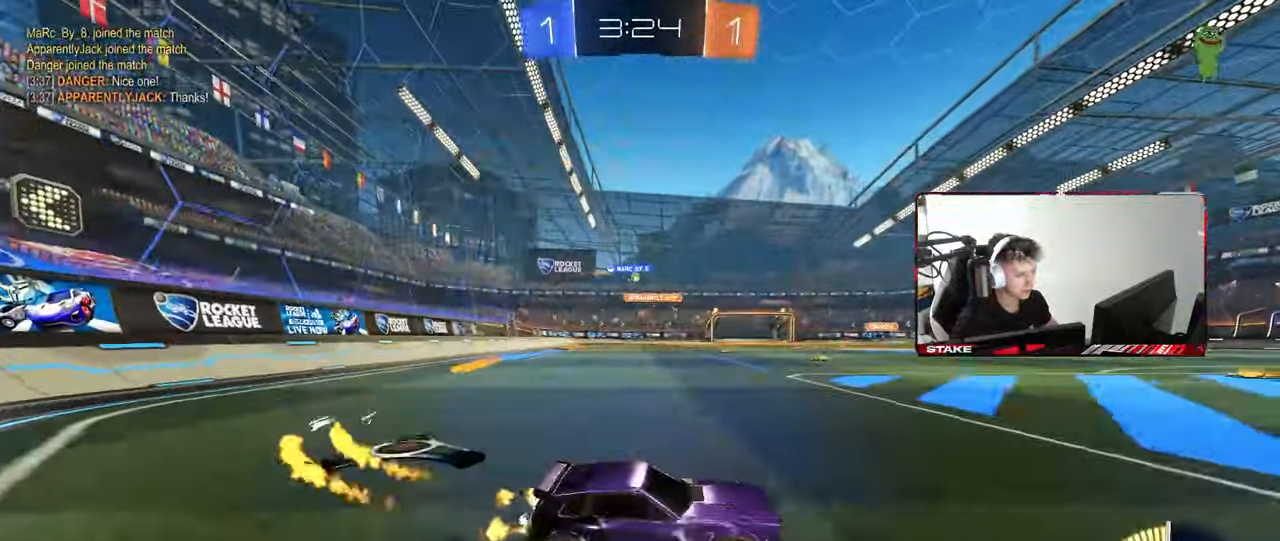
{"keys": ["a", "w"], "mouse": ["left"], "mouse_move": "still", "events": [[350, "mouse_left", "up"], [483, "mouse_left", "down"]]}
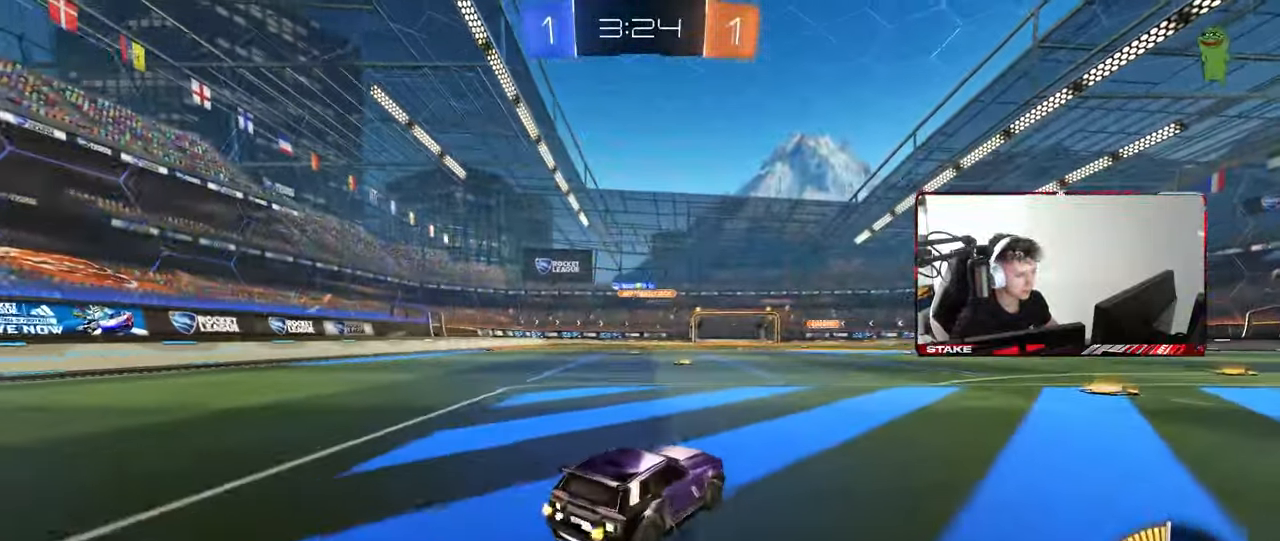
{"keys": ["d", "w"], "mouse": ["left"], "mouse_move": "still", "events": [[267, "a", "up"], [400, "d", "down"]]}
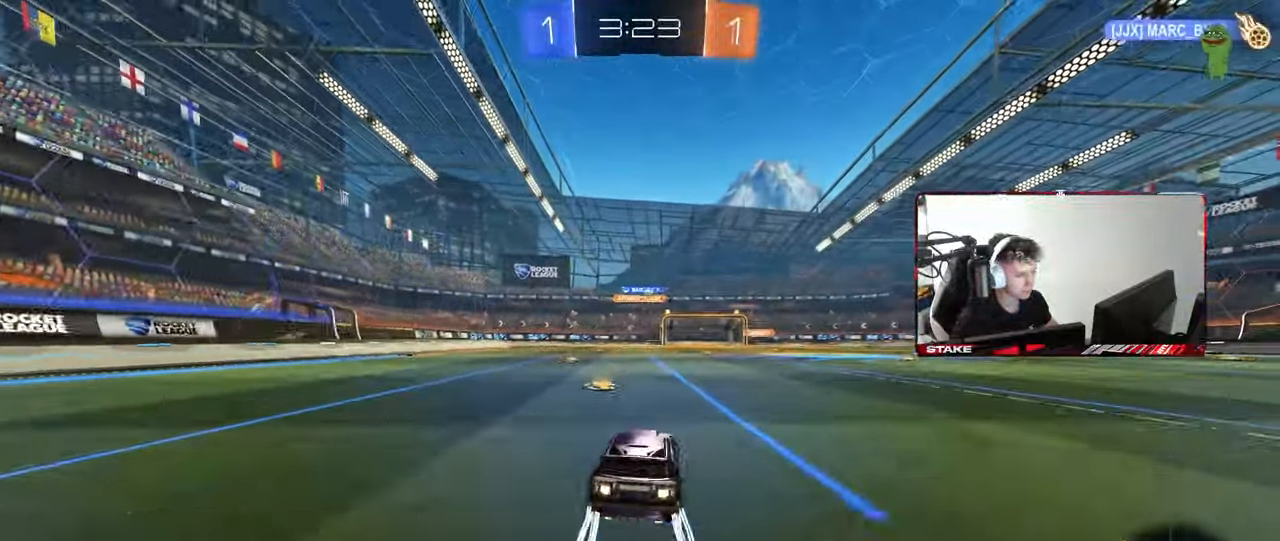
{"keys": ["w"], "mouse": [], "mouse_move": "still", "events": [[50, "d", "up"], [50, "mouse_left", "up"], [233, "d", "down"], [383, "d", "up"]]}
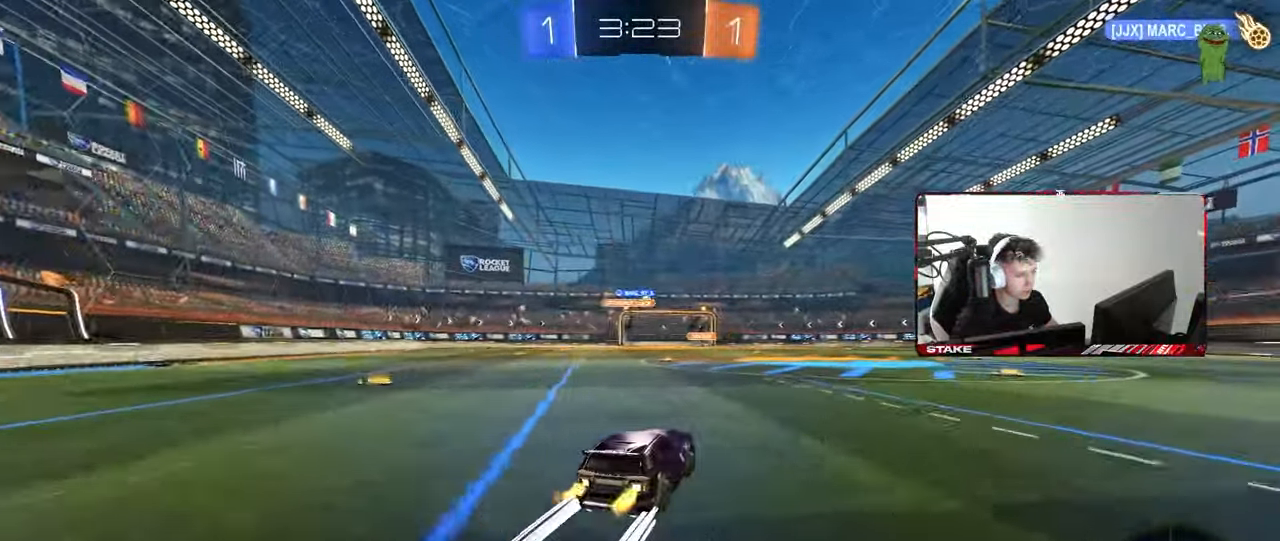
{"keys": ["w"], "mouse": [], "mouse_move": "still", "events": [[17, "d", "down"], [67, "mouse_left", "down"], [300, "d", "up"], [300, "mouse_left", "up"]]}
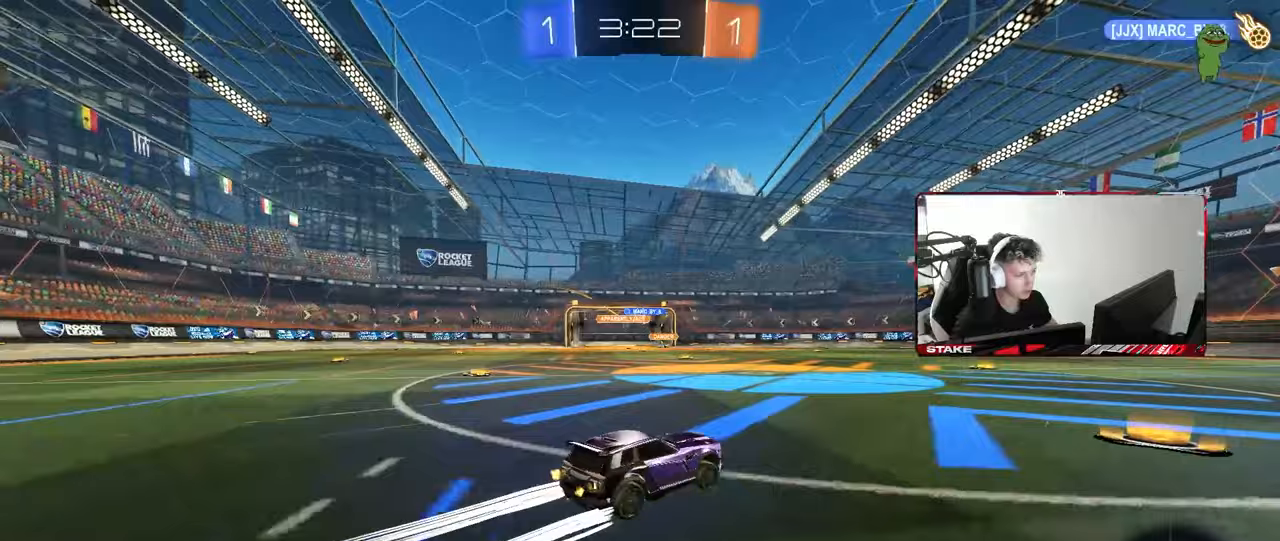
{"keys": ["w"], "mouse": [], "mouse_move": "still", "events": []}
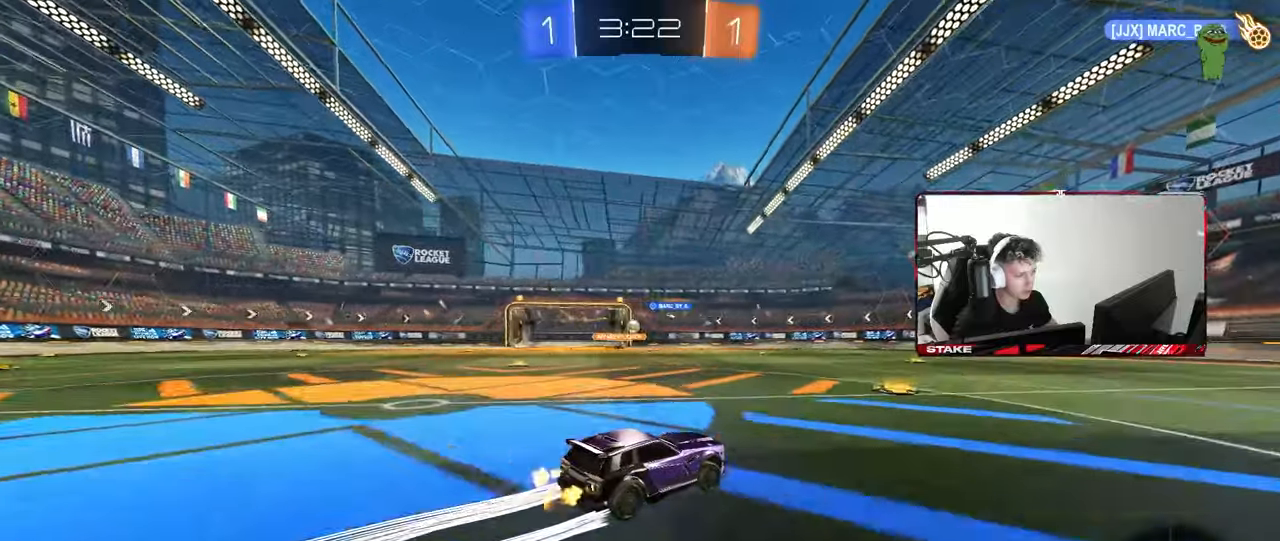
{"keys": ["w"], "mouse": [], "mouse_move": "still", "events": [[150, "a", "down"], [333, "a", "up"]]}
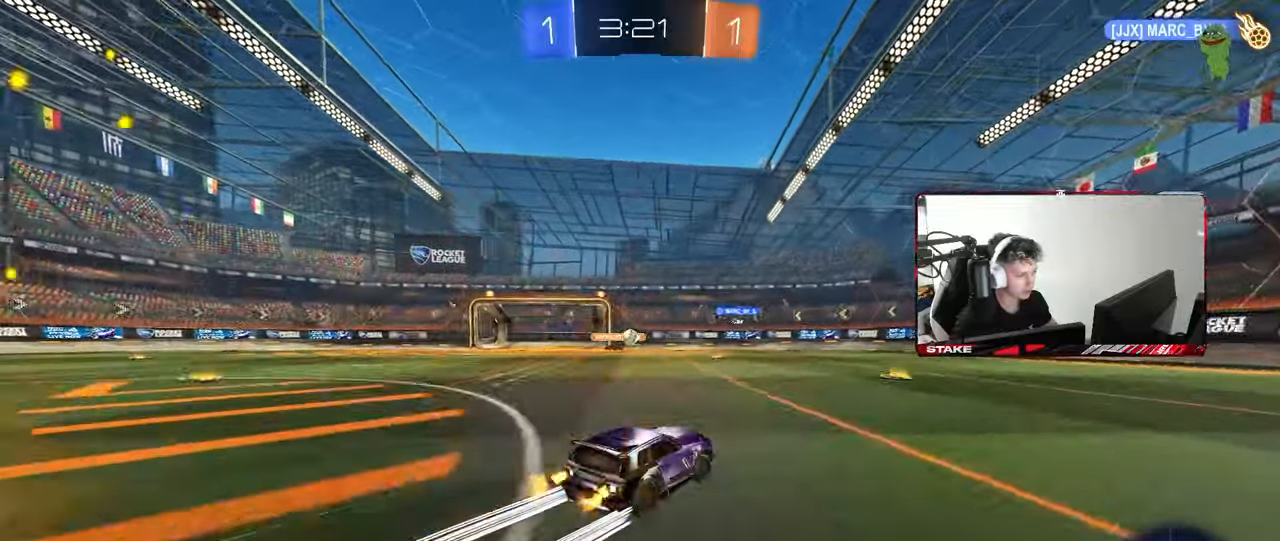
{"keys": ["d"], "mouse": [], "mouse_move": "still", "events": [[67, "d", "down"], [200, "d", "up"], [200, "w", "up"], [300, "s", "down"], [350, "d", "down"], [433, "s", "up"]]}
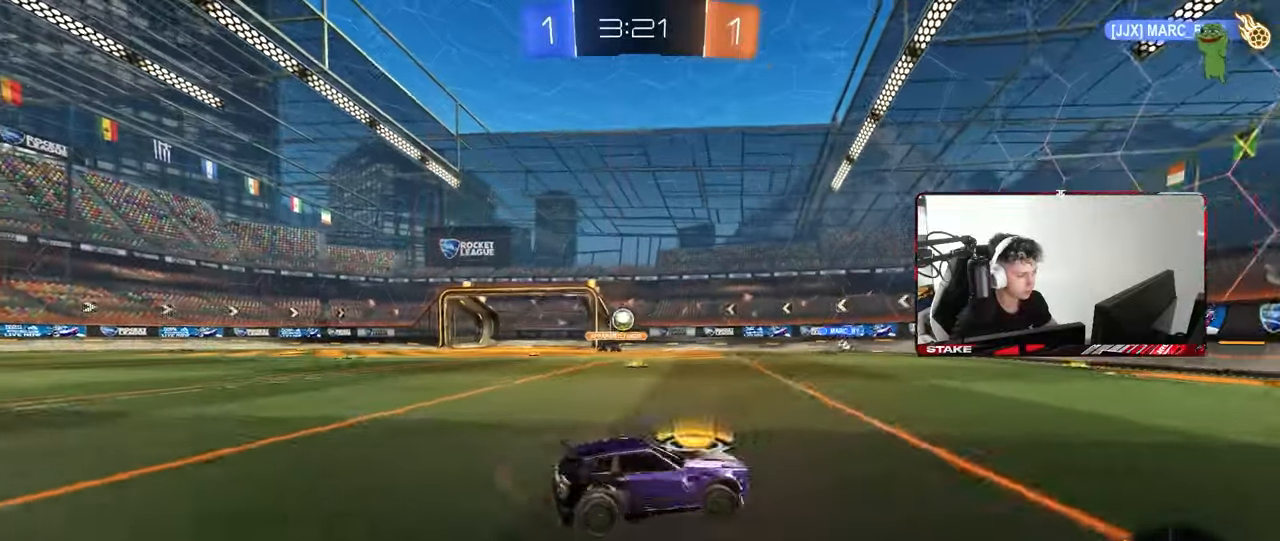
{"keys": ["d", "w"], "mouse": [], "mouse_move": "still", "events": [[33, "shift", "down"], [83, "w", "down"], [267, "shift", "up"]]}
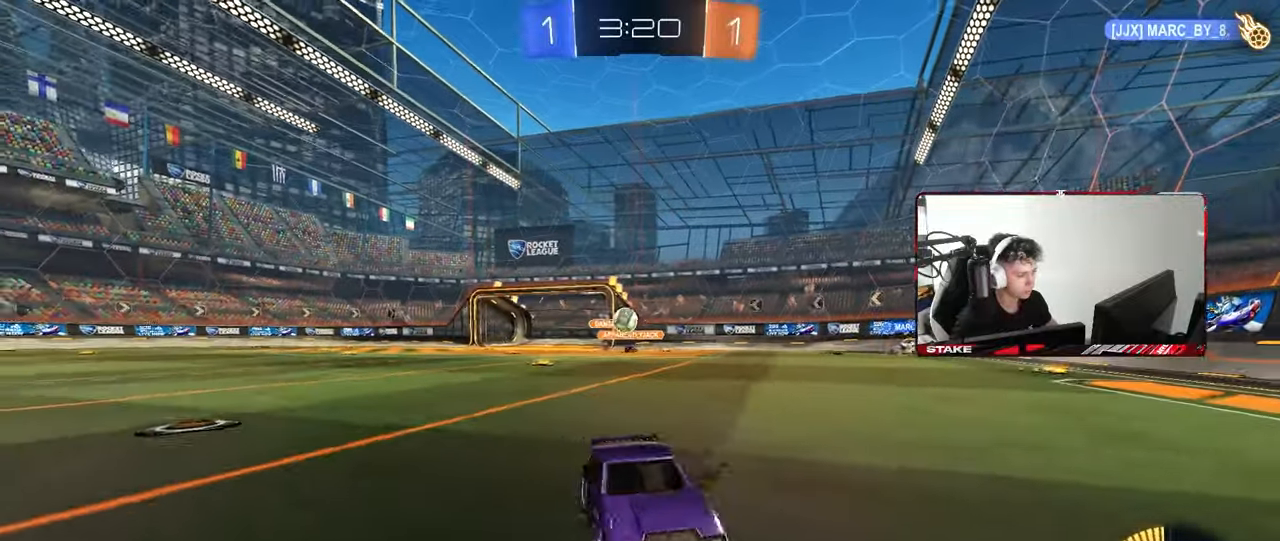
{"keys": ["w"], "mouse": [], "mouse_move": "still", "events": [[50, "shift", "down"], [133, "shift", "up"], [333, "d", "up"]]}
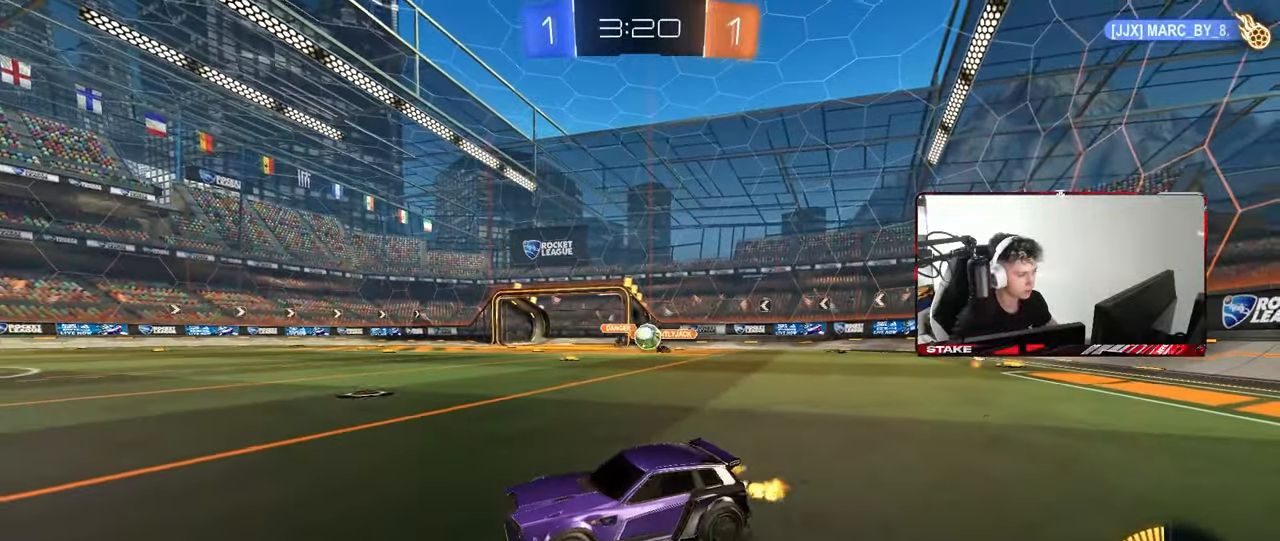
{"keys": ["d", "w"], "mouse": [], "mouse_move": "still", "events": [[150, "d", "down"], [300, "d", "up"], [383, "d", "down"]]}
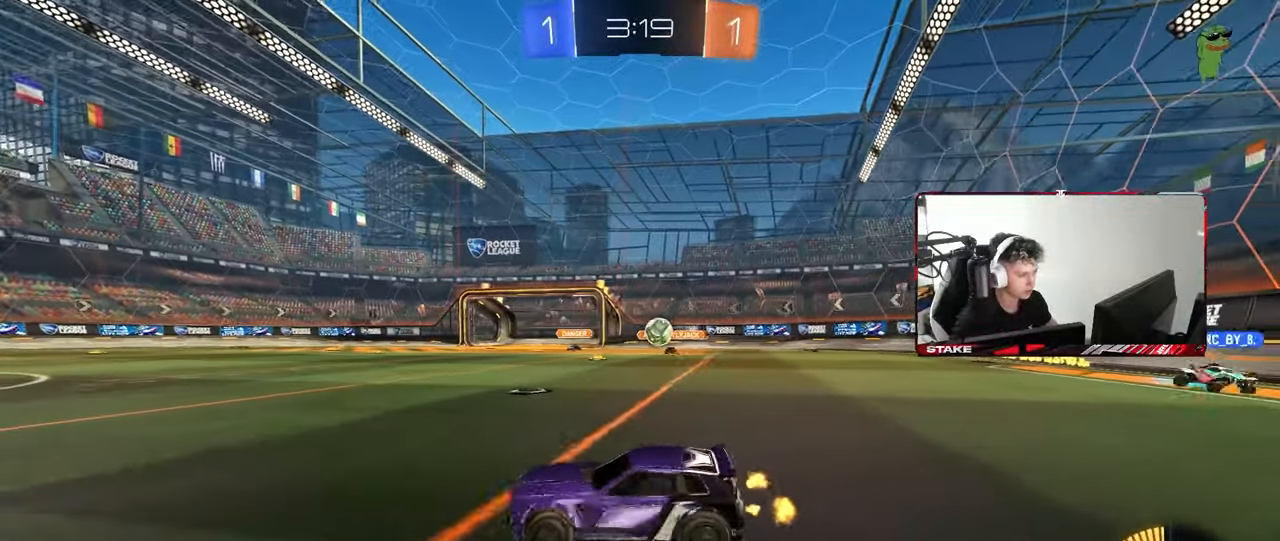
{"keys": ["w"], "mouse": [], "mouse_move": "still", "events": [[83, "d", "up"], [417, "d", "down"], [500, "d", "up"]]}
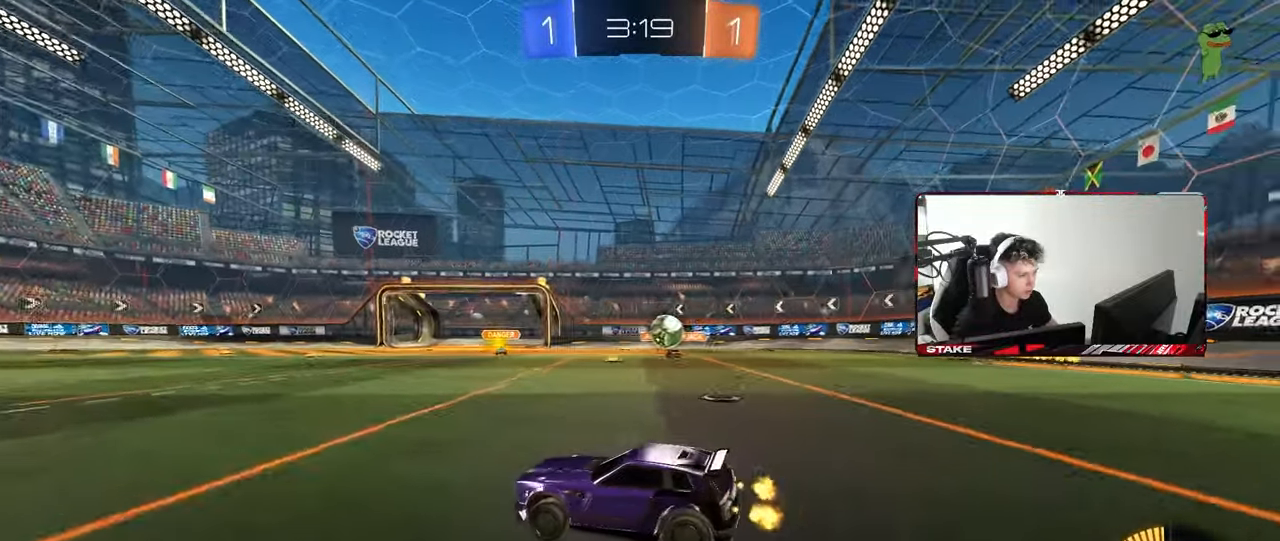
{"keys": ["a", "w"], "mouse": ["left"], "mouse_move": "still", "events": [[100, "a", "down"], [100, "shift", "down"], [183, "shift", "up"], [283, "mouse_left", "down"]]}
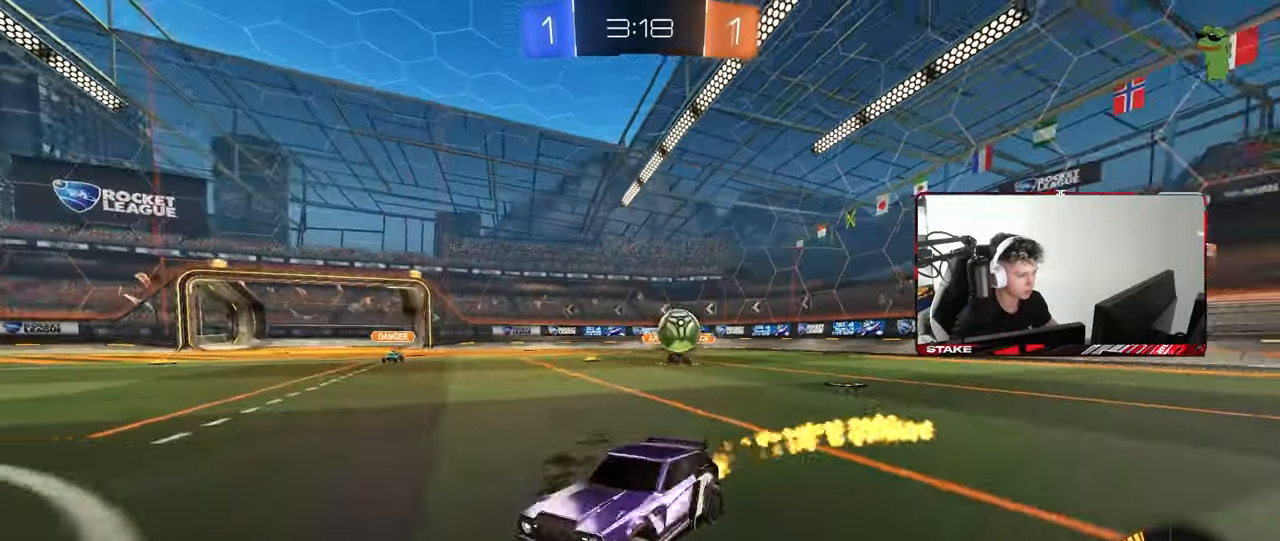
{"keys": [], "mouse": [], "mouse_move": "still", "events": [[17, "mouse_left", "up"], [117, "shift", "down"], [200, "shift", "up"], [250, "w", "up"], [350, "s", "down"], [433, "a", "up"], [433, "s", "up"]]}
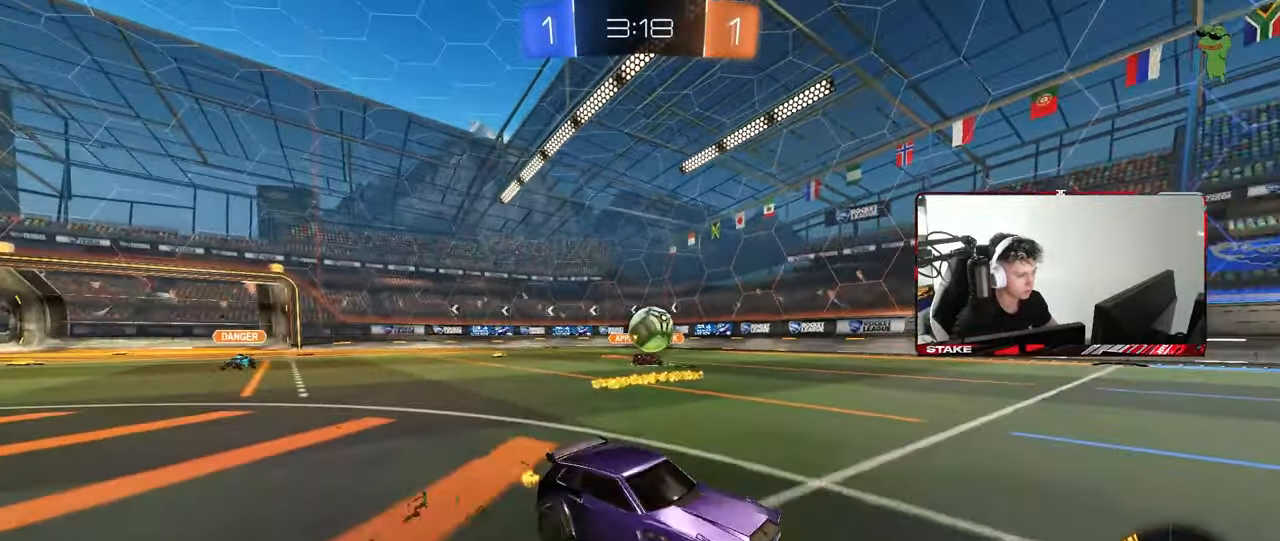
{"keys": ["w"], "mouse": ["left"], "mouse_move": "still", "events": [[83, "w", "down"], [167, "d", "down"], [217, "mouse_left", "down"], [317, "d", "up"]]}
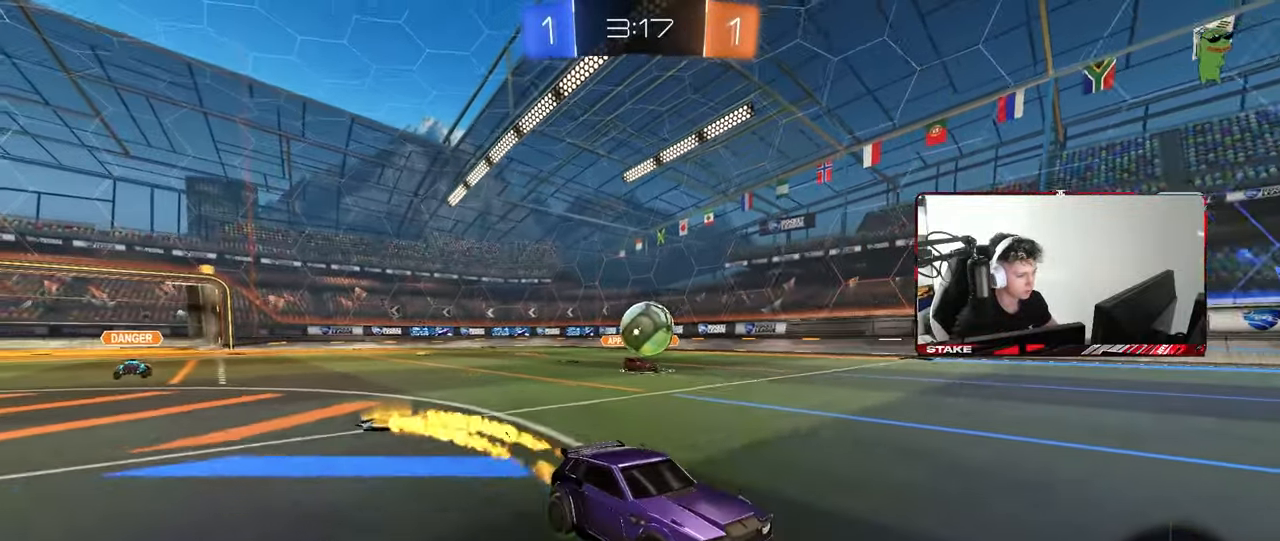
{"keys": ["a", "s"], "mouse": ["right"], "mouse_move": "still", "events": [[133, "mouse_left", "up"], [333, "a", "down"], [333, "w", "up"], [367, "a", "up"], [467, "a", "down"], [467, "mouse_right", "down"], [467, "s", "down"]]}
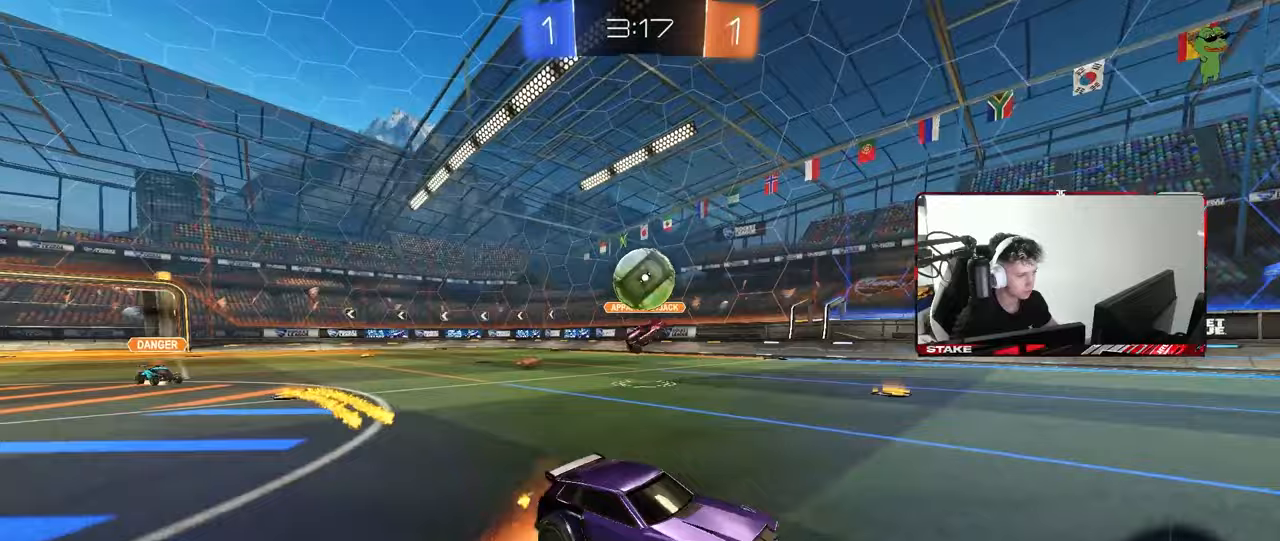
{"keys": ["a", "s", "shift"], "mouse": ["left"], "mouse_move": "still", "events": [[67, "d", "down"], [117, "d", "up"], [200, "s", "up"], [250, "mouse_right", "up"], [300, "s", "down"], [400, "s", "up"], [400, "shift", "down"], [483, "mouse_left", "down"], [483, "s", "down"]]}
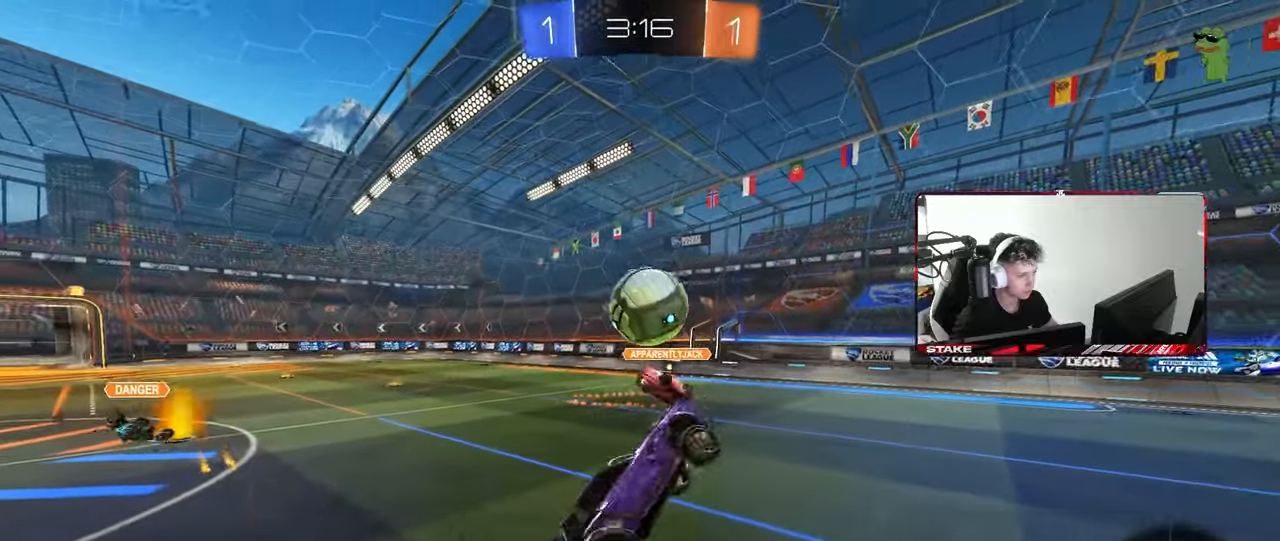
{"keys": [], "mouse": ["left"], "mouse_move": "right", "events": [[133, "s", "up"], [317, "w", "down"], [450, "a", "up"], [450, "w", "up"], [500, "shift", "up"]]}
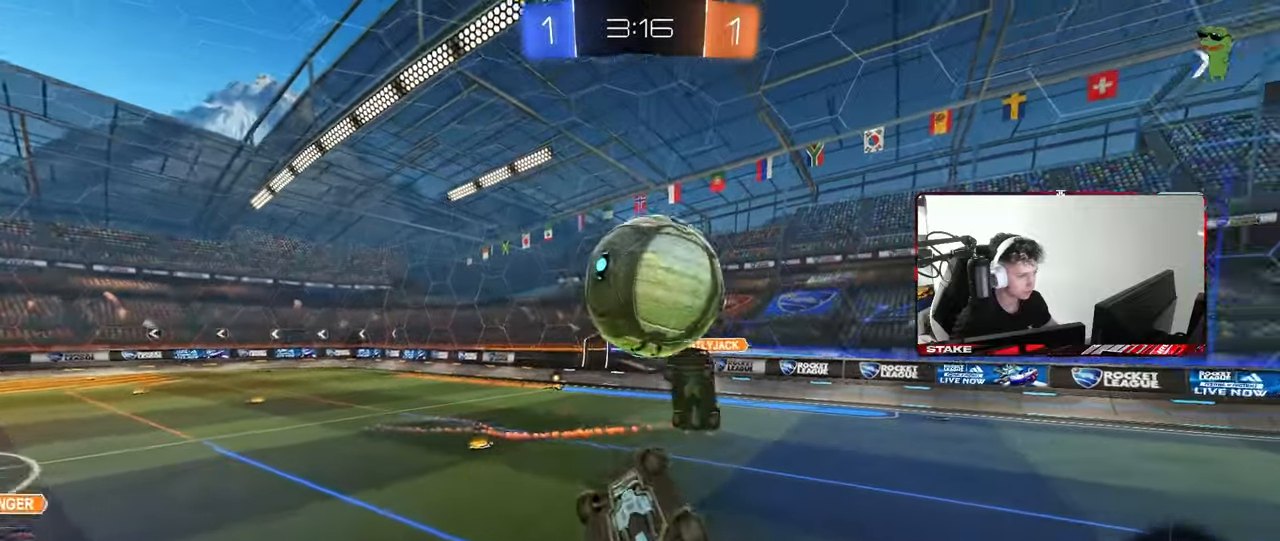
{"keys": ["shift"], "mouse": [], "mouse_move": "still", "events": [[50, "shift", "down"], [100, "s", "down"], [100, "w", "down"], [133, "d", "down"], [133, "mouse_left", "up"], [133, "mouse_right", "down"], [133, "w", "up"], [183, "d", "up"], [367, "mouse_right", "up"], [417, "s", "up"]]}
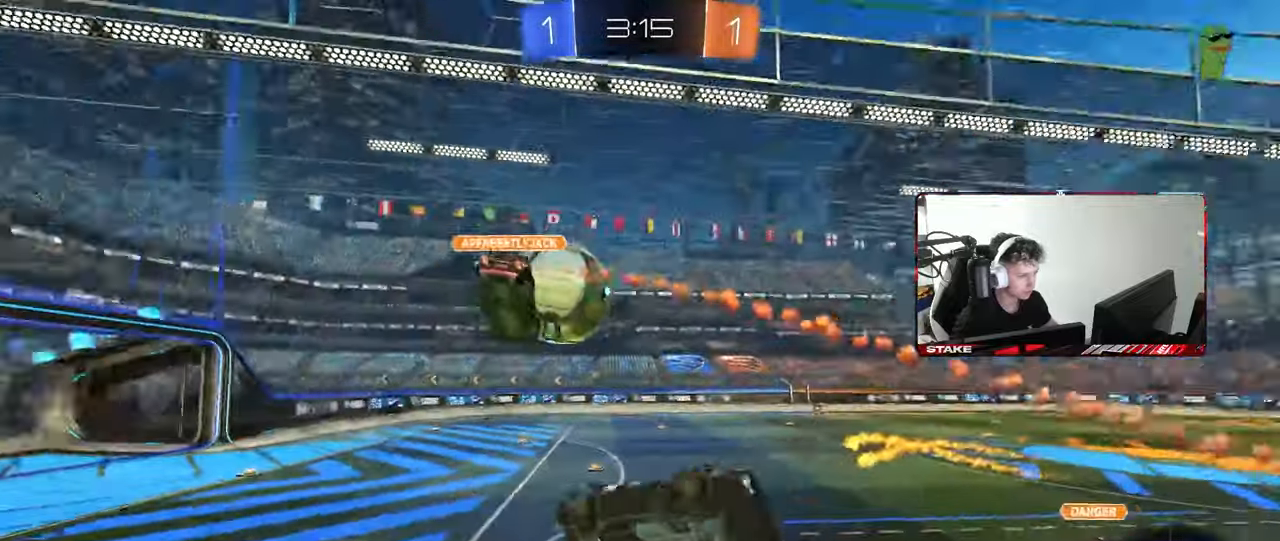
{"keys": ["a"], "mouse": [], "mouse_move": "still", "events": [[17, "shift", "up"], [17, "w", "down"], [150, "a", "down"], [200, "w", "up"]]}
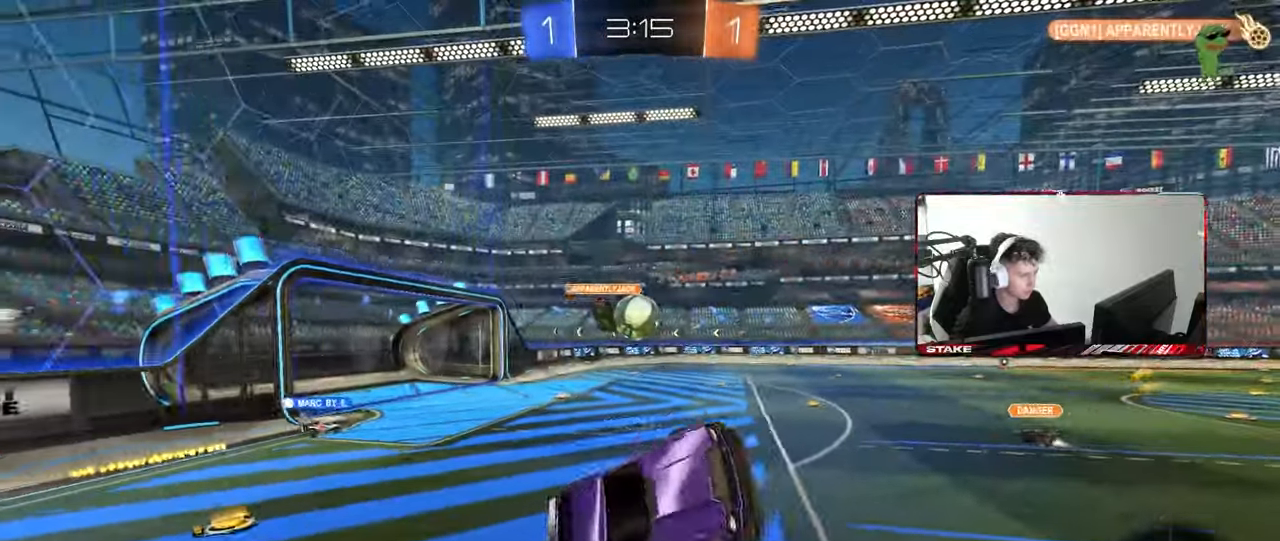
{"keys": ["d", "shift"], "mouse": [], "events": [[33, "w", "down"], [367, "a", "up"], [367, "d", "down"], [367, "shift", "down"], [450, "w", "up"]]}
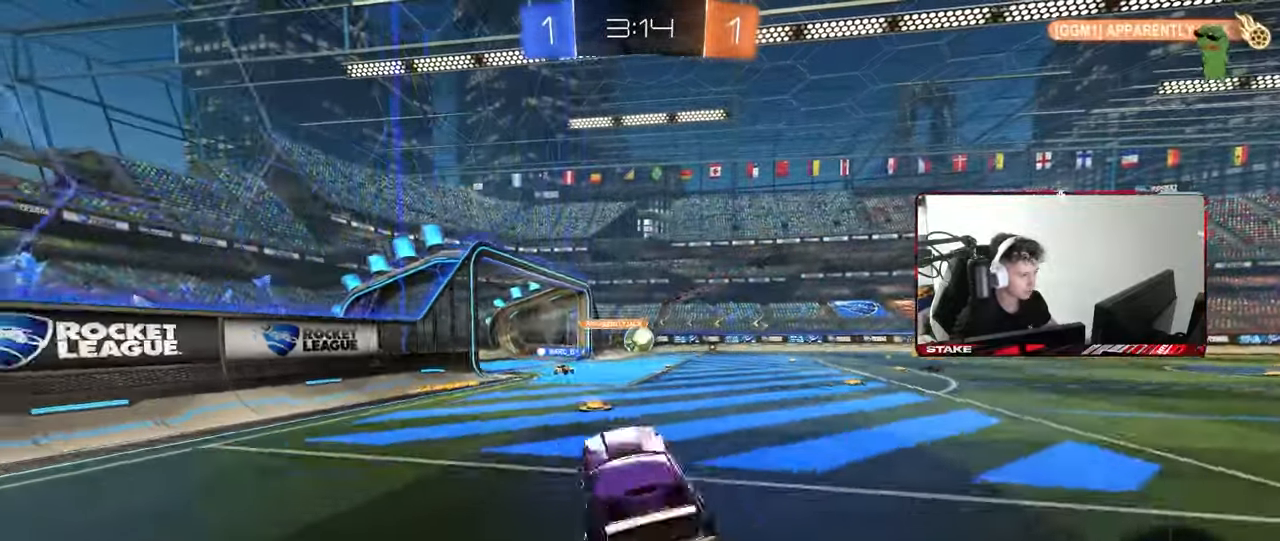
{"keys": ["d", "w"], "mouse": [], "mouse_move": "still", "events": [[50, "shift", "up"], [50, "w", "down"]]}
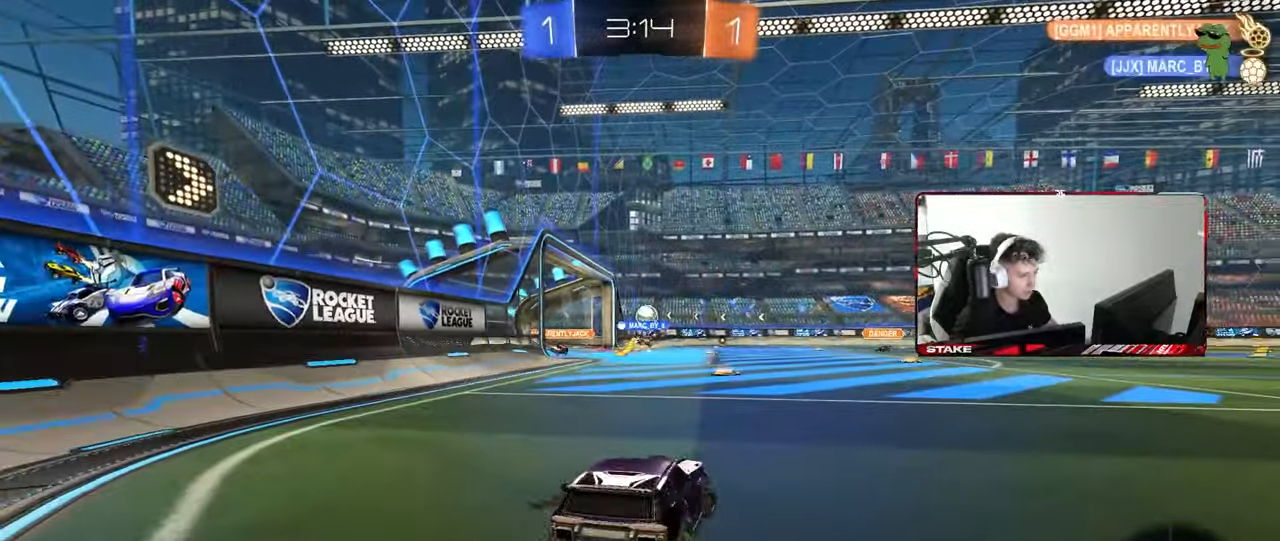
{"keys": ["w"], "mouse": [], "mouse_move": "up-left", "events": [[150, "shift", "down"], [200, "d", "up"], [200, "shift", "up"], [250, "a", "down"], [433, "a", "up"]]}
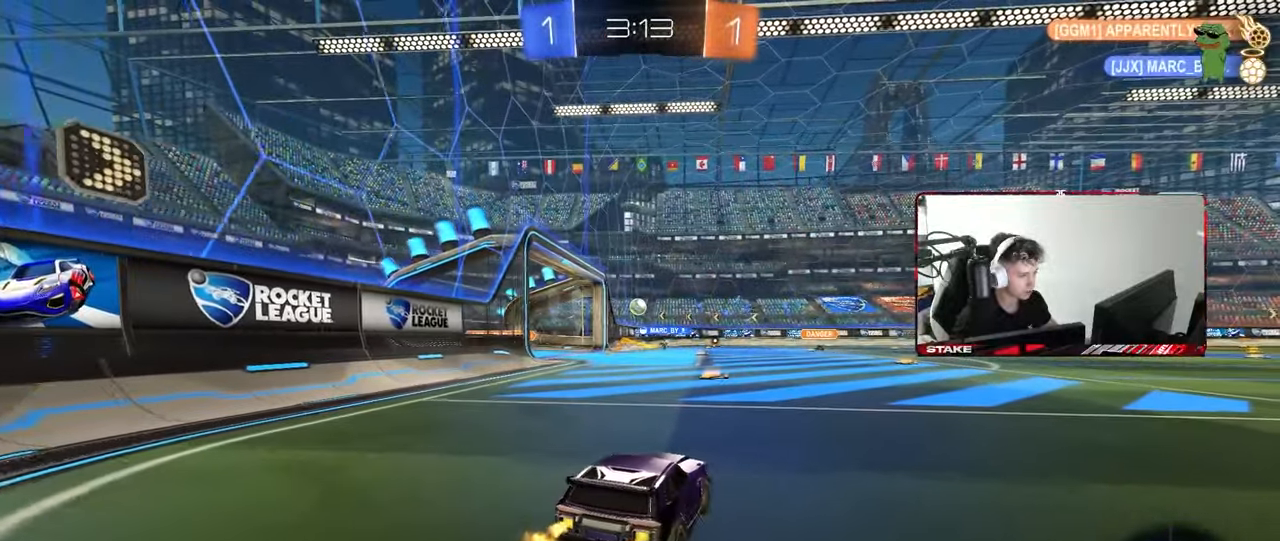
{"keys": ["a", "s", "shift"], "mouse": [], "mouse_move": "up-right", "events": [[133, "d", "down"], [167, "mouse_left", "down"], [167, "mouse_right", "down"], [217, "a", "down"], [217, "d", "up"], [217, "shift", "down"], [267, "mouse_right", "up"], [317, "mouse_right", "down"], [367, "s", "down"], [367, "w", "up"], [500, "mouse_left", "up"], [500, "mouse_right", "up"]]}
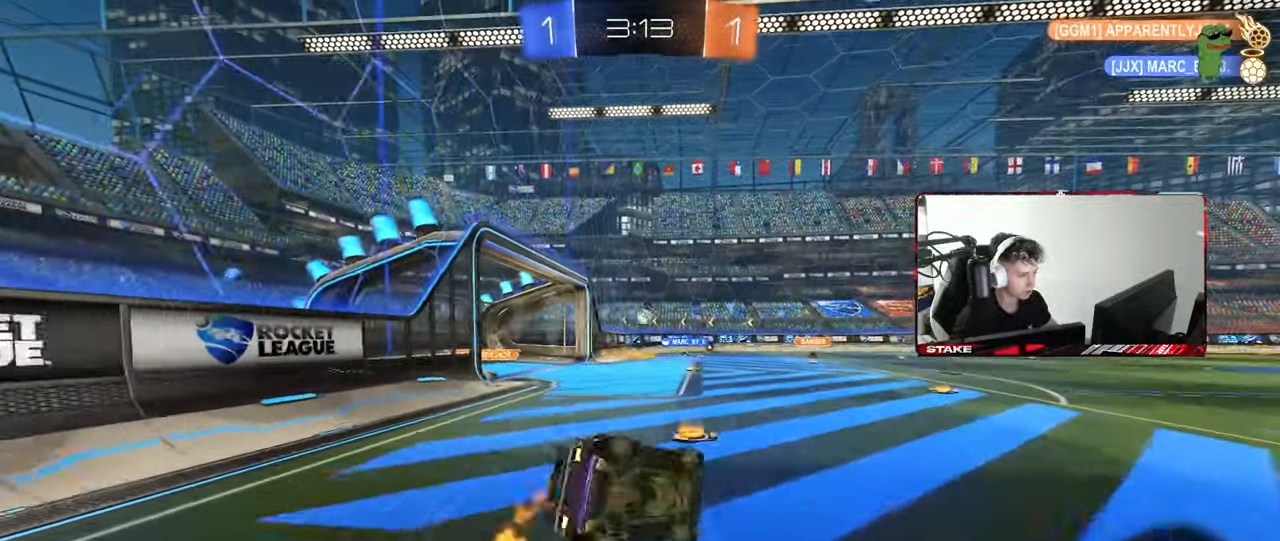
{"keys": ["a", "s", "shift"], "mouse": ["left"], "mouse_move": "still", "events": [[283, "s", "up"], [367, "mouse_left", "down"], [367, "s", "down"]]}
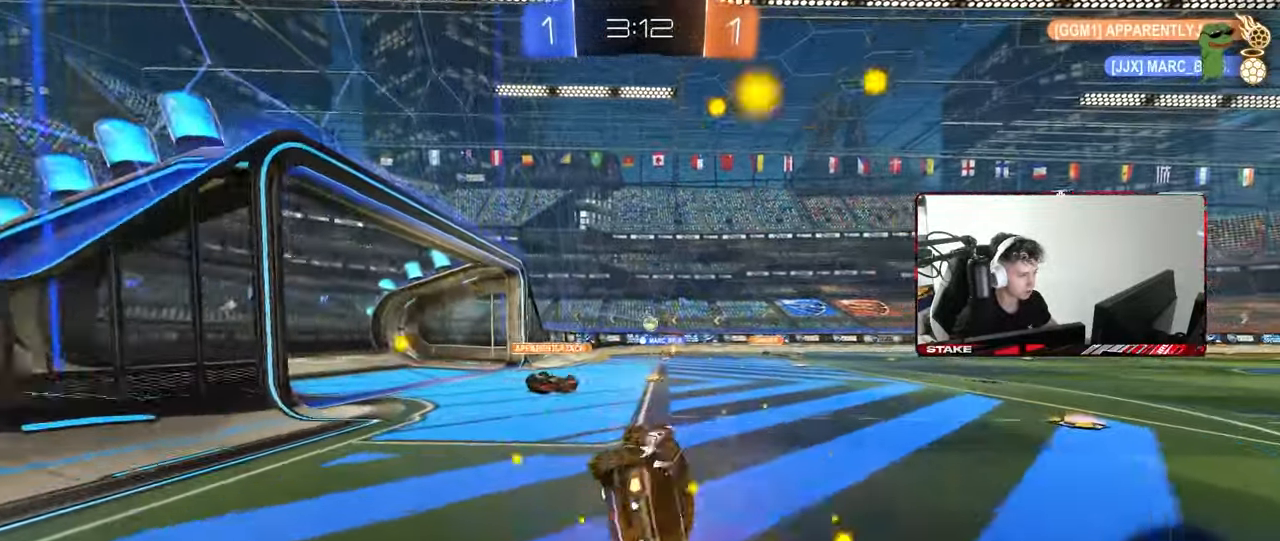
{"keys": ["w"], "mouse": [], "mouse_move": "still", "events": [[67, "shift", "up"], [117, "mouse_left", "up"], [117, "s", "up"], [167, "a", "up"], [300, "w", "down"]]}
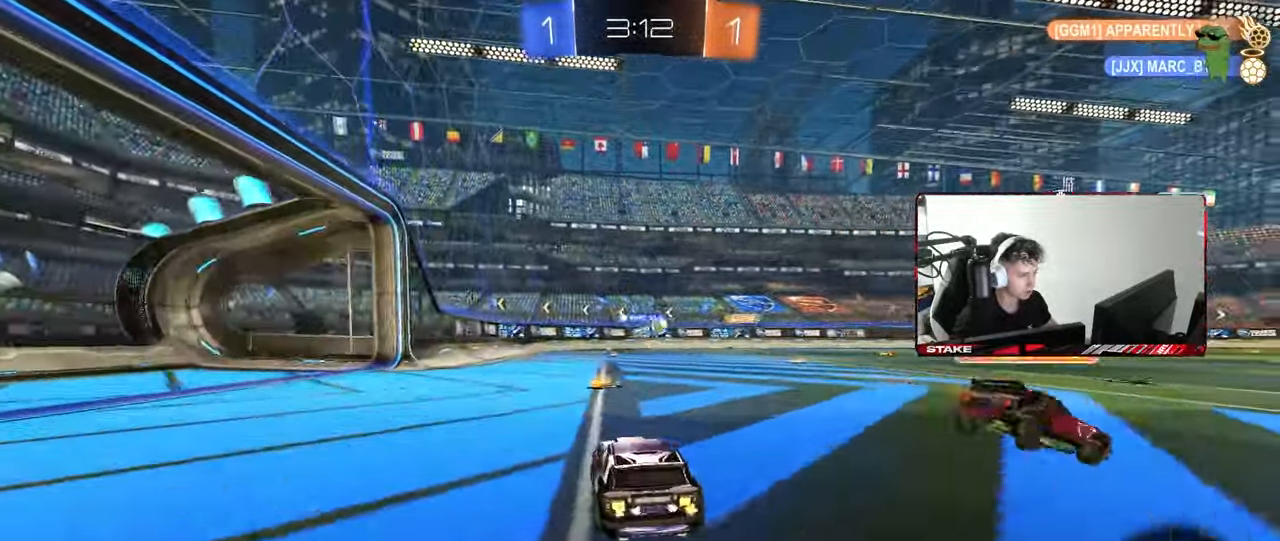
{"keys": ["d", "w"], "mouse": [], "mouse_move": "still", "events": [[217, "d", "down"]]}
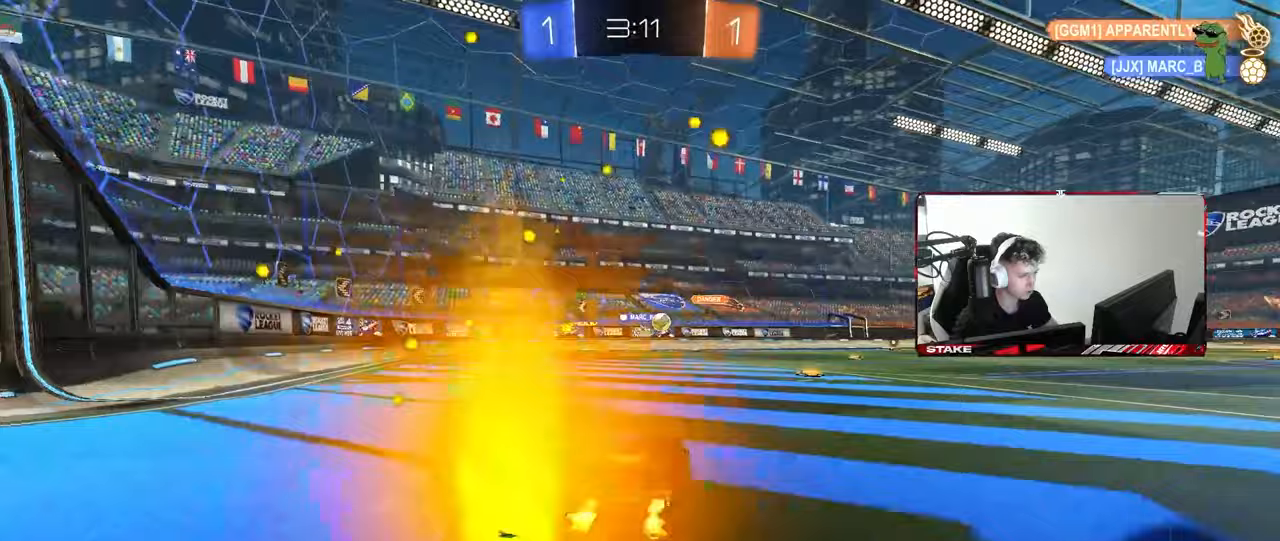
{"keys": ["w"], "mouse": ["left"], "mouse_move": "still", "events": [[50, "d", "up"], [150, "d", "down"], [150, "mouse_left", "down"], [283, "d", "up"]]}
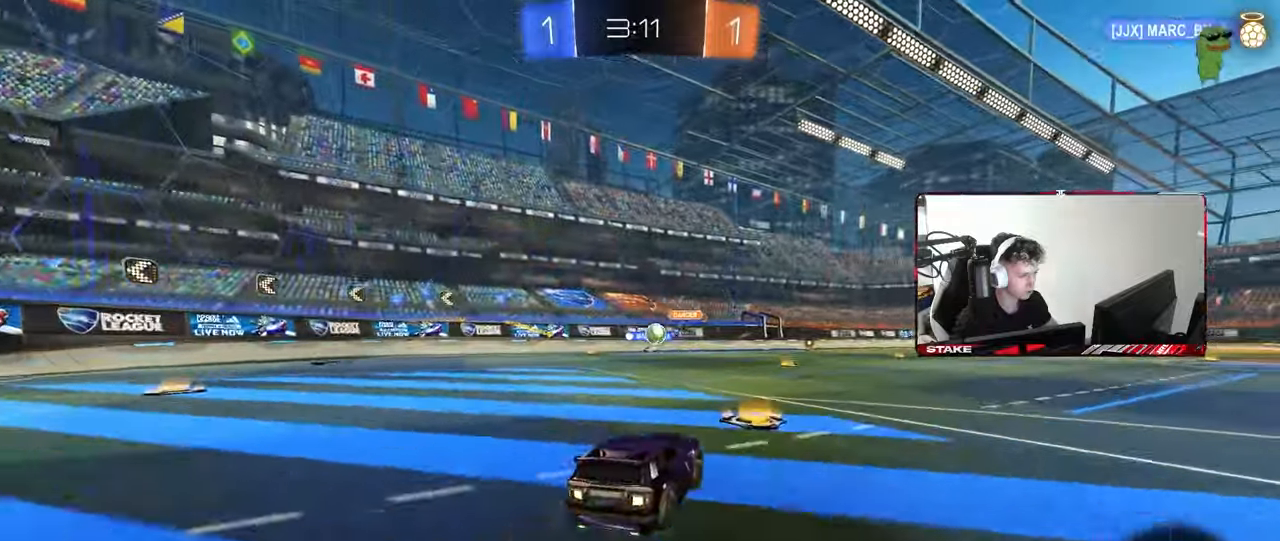
{"keys": ["d", "w"], "mouse": [], "mouse_move": "still", "events": [[17, "mouse_left", "up"], [483, "d", "down"]]}
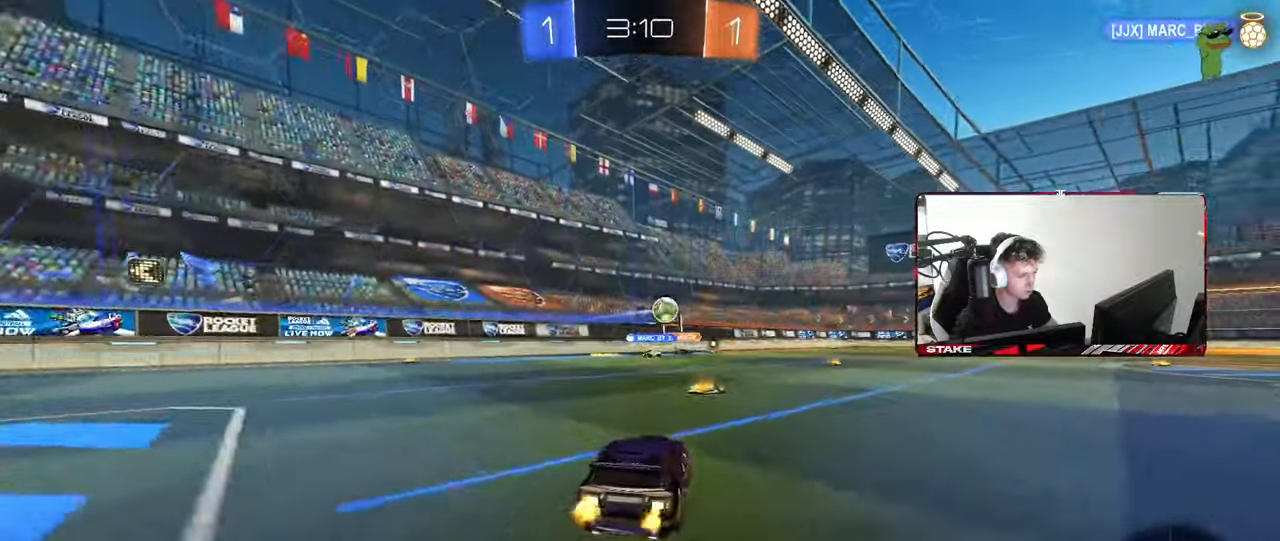
{"keys": ["w"], "mouse": [], "mouse_move": "still", "events": [[133, "d", "up"], [267, "mouse_left", "down"], [500, "mouse_left", "up"]]}